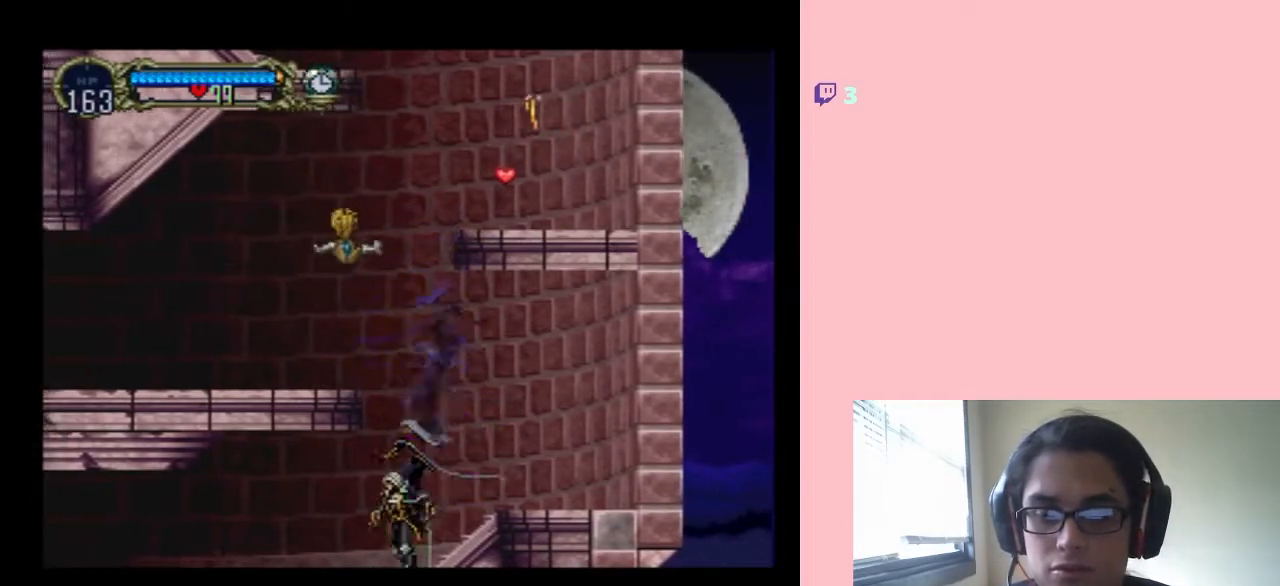
Gameplay with a controller (Nintendo layout); each line is a JSON object with the inputs held at the frame after it (dt_ms = milliseconds from this image to that frame). "events" lists button and stick changes between this image and that frame as [ms after this image, input, new state], when the widget could be followed in between. Not read: L2 L3 R2 R3 X.
{"dt_ms": 500, "buttons": ["DPAD_LEFT"], "left_stick": "center", "right_stick": "center", "events": []}
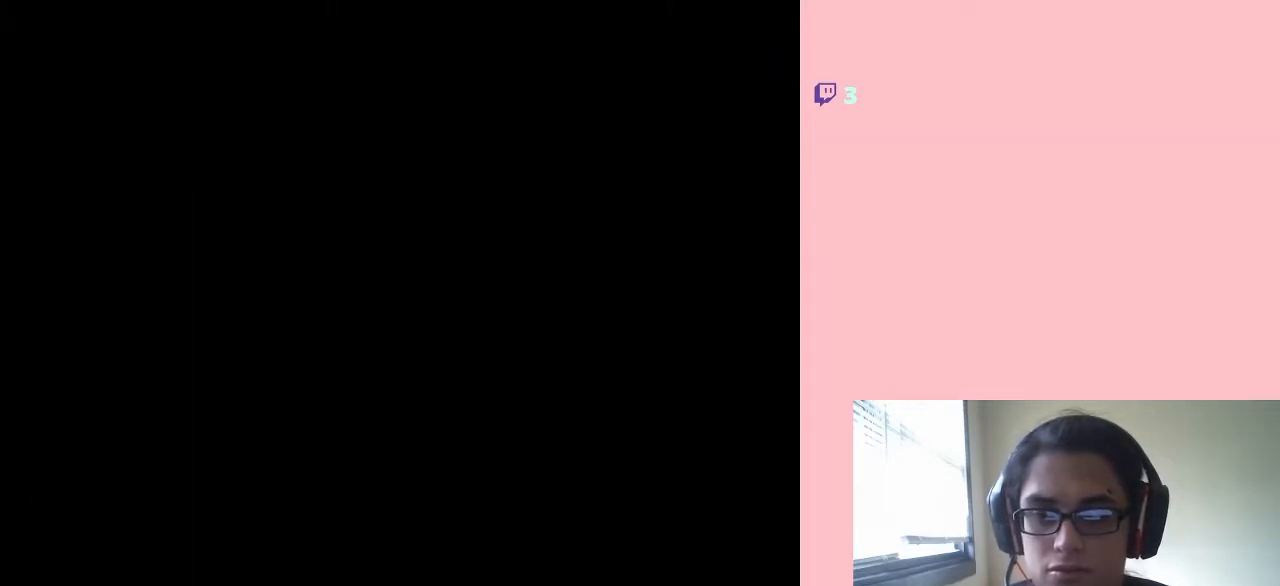
{"dt_ms": 500, "buttons": [], "left_stick": "center", "right_stick": "center", "events": [[250, "DPAD_UP", "down"], [267, "DPAD_LEFT", "up"], [267, "DPAD_RIGHT", "down"], [267, "DPAD_UP", "up"], [450, "DPAD_RIGHT", "up"]]}
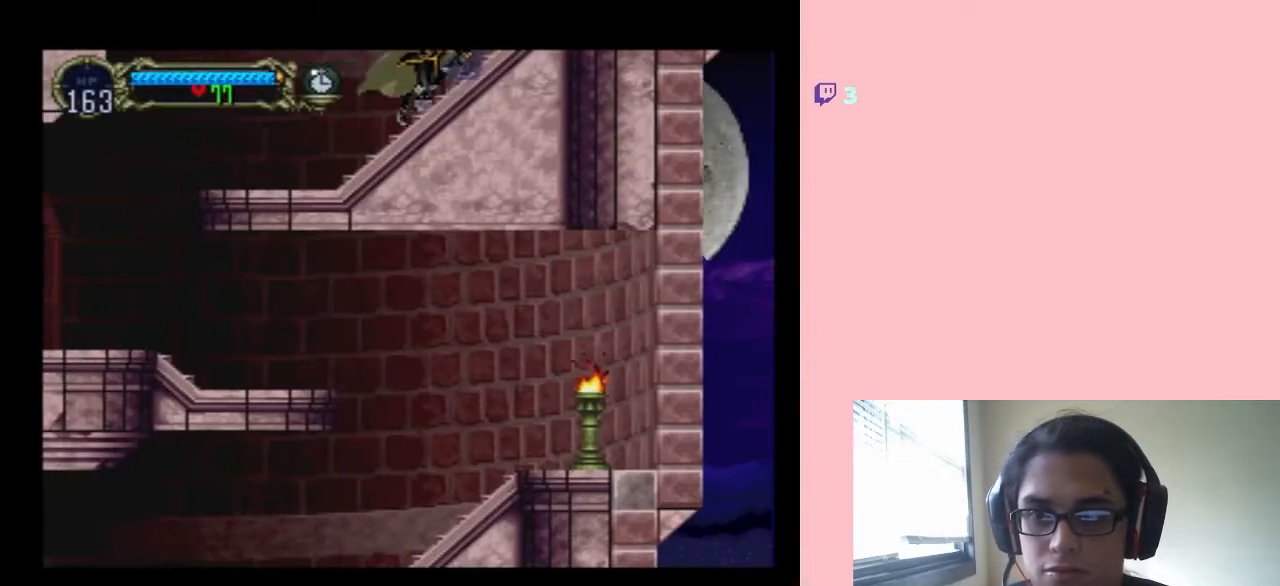
{"dt_ms": 500, "buttons": [], "left_stick": "center", "right_stick": "center", "events": []}
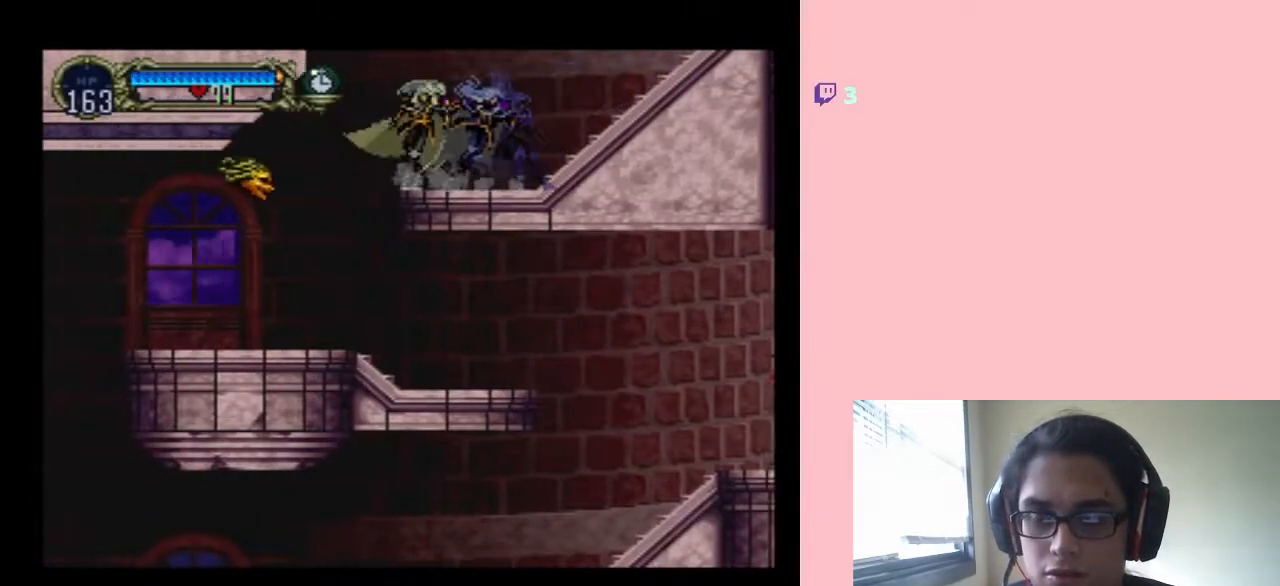
{"dt_ms": 500, "buttons": ["DPAD_LEFT"], "left_stick": "center", "right_stick": "center", "events": [[400, "DPAD_LEFT", "down"]]}
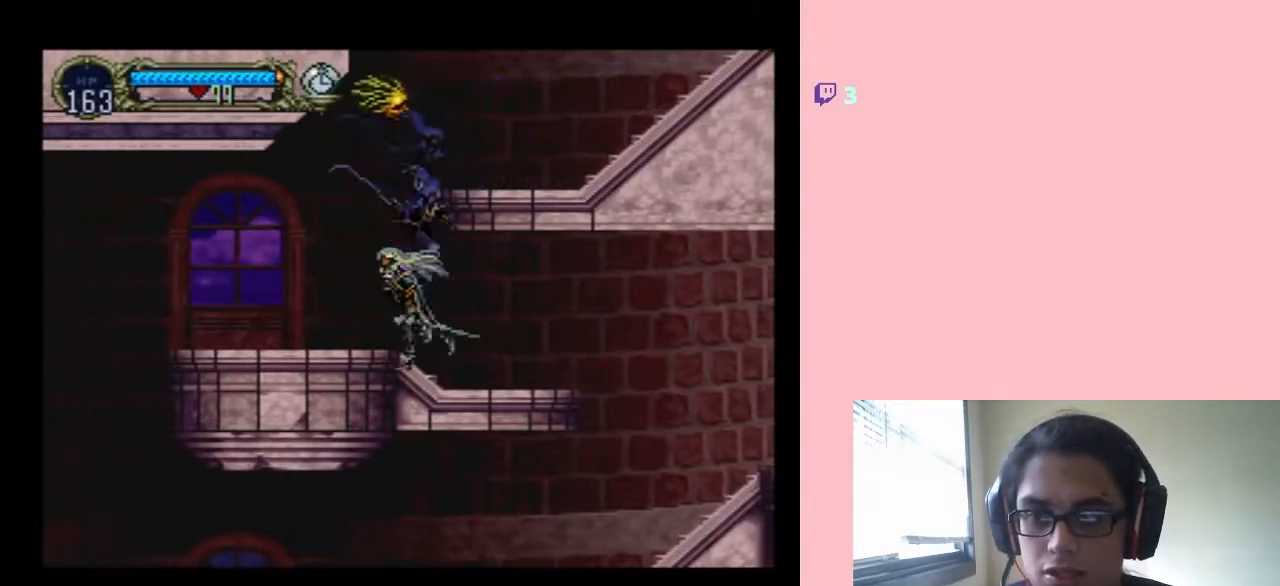
{"dt_ms": 500, "buttons": ["DPAD_LEFT"], "left_stick": "center", "right_stick": "center", "events": []}
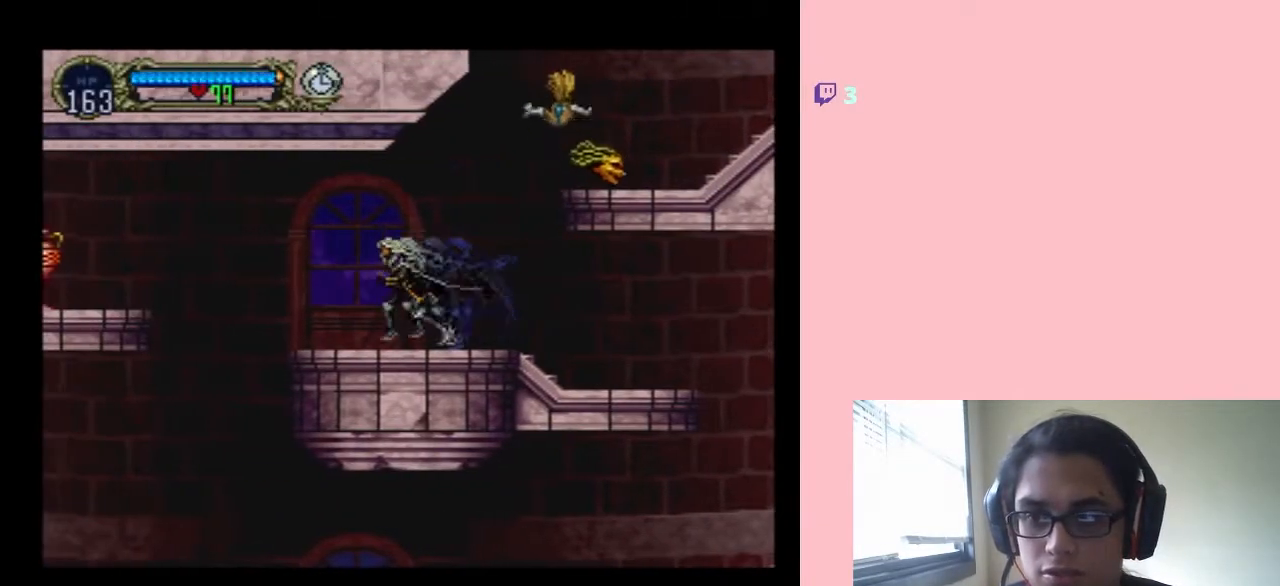
{"dt_ms": 500, "buttons": ["DPAD_LEFT"], "left_stick": "center", "right_stick": "center", "events": [[333, "B", "down"], [433, "B", "up"]]}
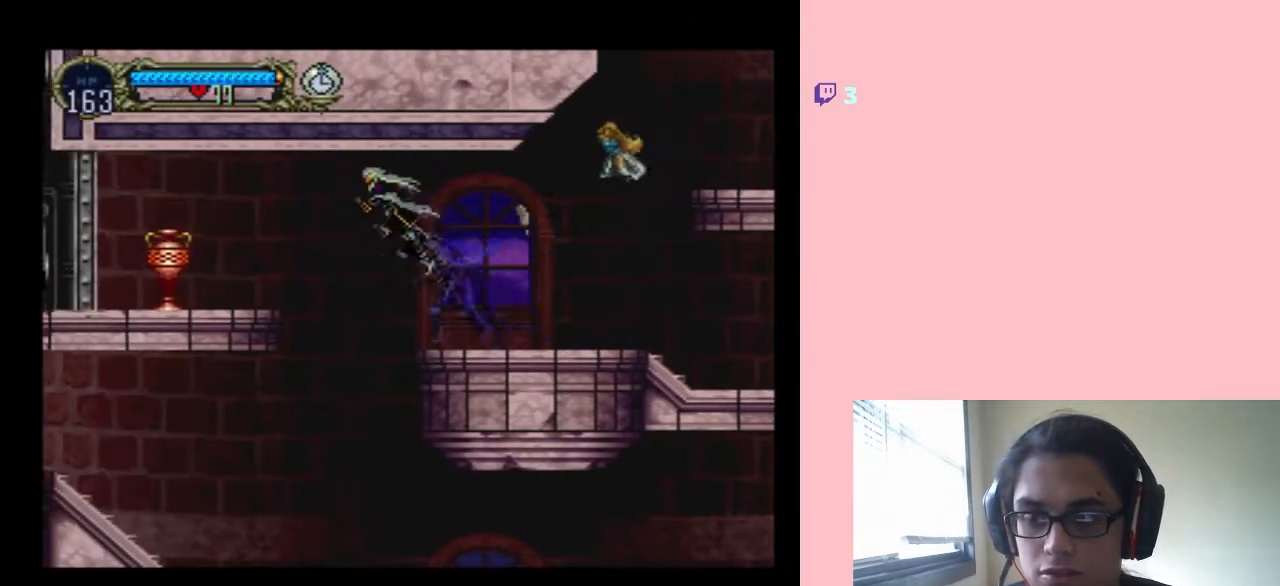
{"dt_ms": 500, "buttons": ["B", "DPAD_LEFT"], "left_stick": "center", "right_stick": "center", "events": [[317, "B", "down"]]}
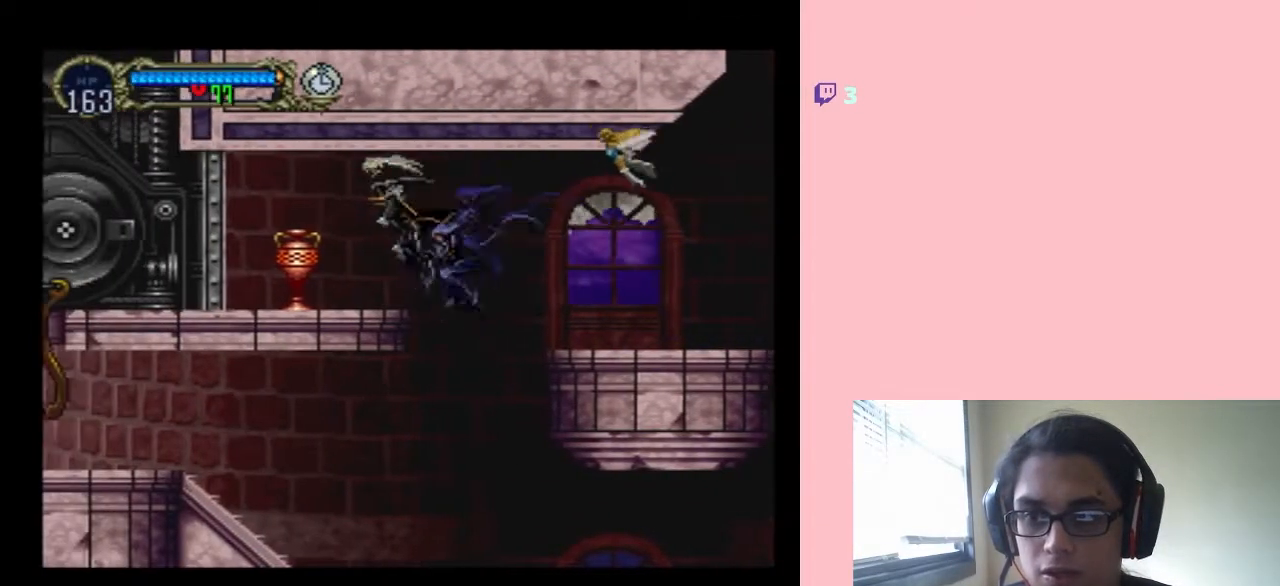
{"dt_ms": 500, "buttons": ["DPAD_DOWN"], "left_stick": "center", "right_stick": "center", "events": [[33, "B", "up"], [233, "DPAD_DOWN", "down"], [233, "DPAD_LEFT", "up"], [300, "Y", "down"], [433, "Y", "up"]]}
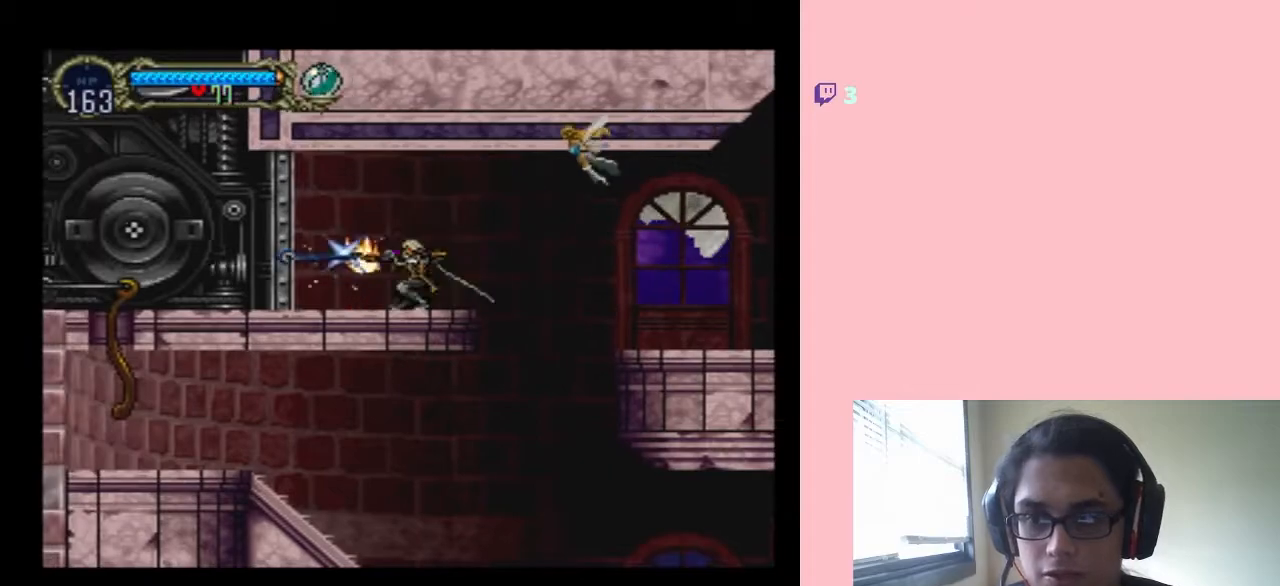
{"dt_ms": 500, "buttons": ["DPAD_LEFT"], "left_stick": "center", "right_stick": "center", "events": [[33, "Y", "down"], [133, "Y", "up"], [283, "DPAD_DOWN", "up"], [333, "DPAD_LEFT", "down"]]}
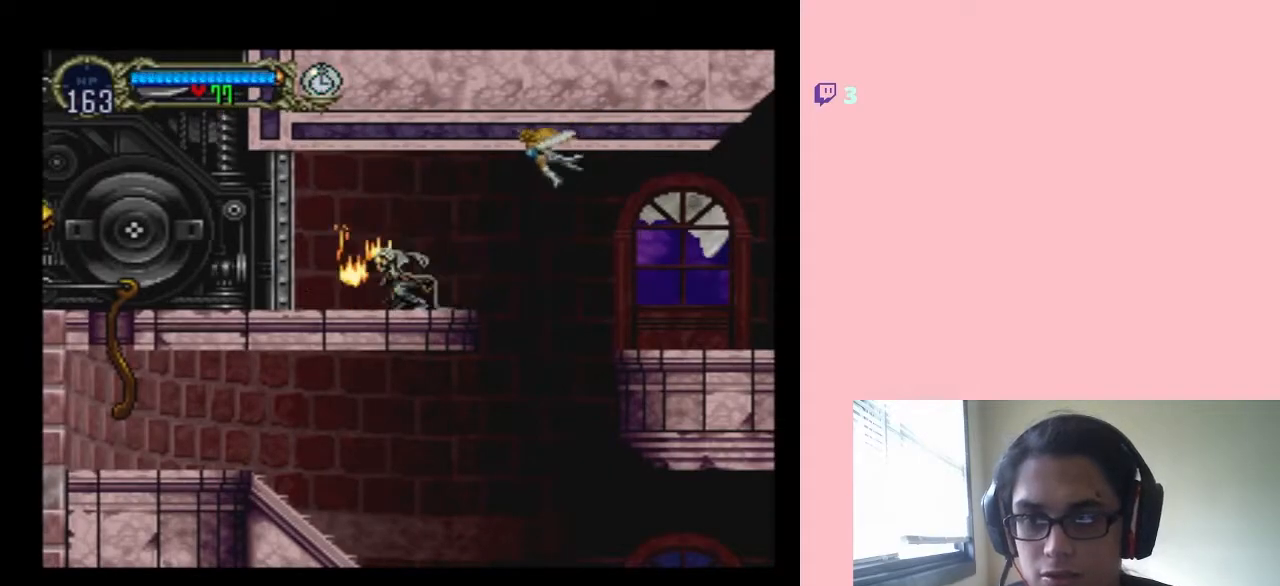
{"dt_ms": 500, "buttons": ["DPAD_RIGHT"], "left_stick": "center", "right_stick": "center", "events": [[50, "DPAD_LEFT", "up"], [83, "DPAD_RIGHT", "down"], [267, "B", "down"], [400, "B", "up"]]}
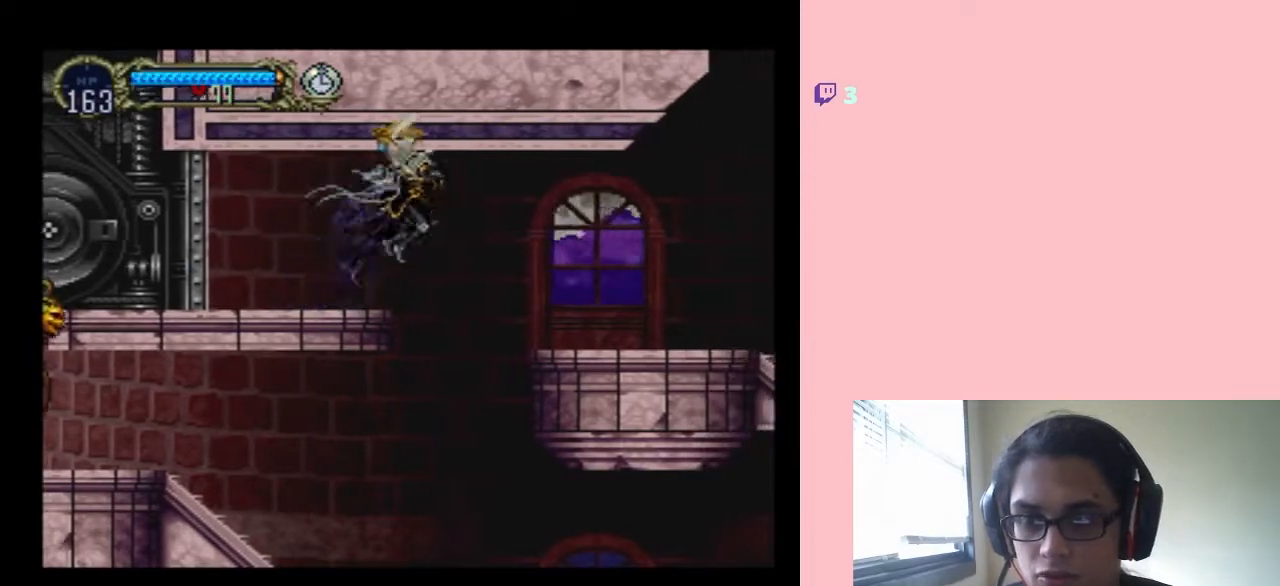
{"dt_ms": 500, "buttons": ["DPAD_RIGHT"], "left_stick": "center", "right_stick": "center", "events": [[183, "DPAD_DOWN", "down"], [183, "DPAD_RIGHT", "up"], [217, "DPAD_DOWN", "up"], [250, "DPAD_LEFT", "down"], [433, "DPAD_LEFT", "up"], [433, "DPAD_RIGHT", "down"]]}
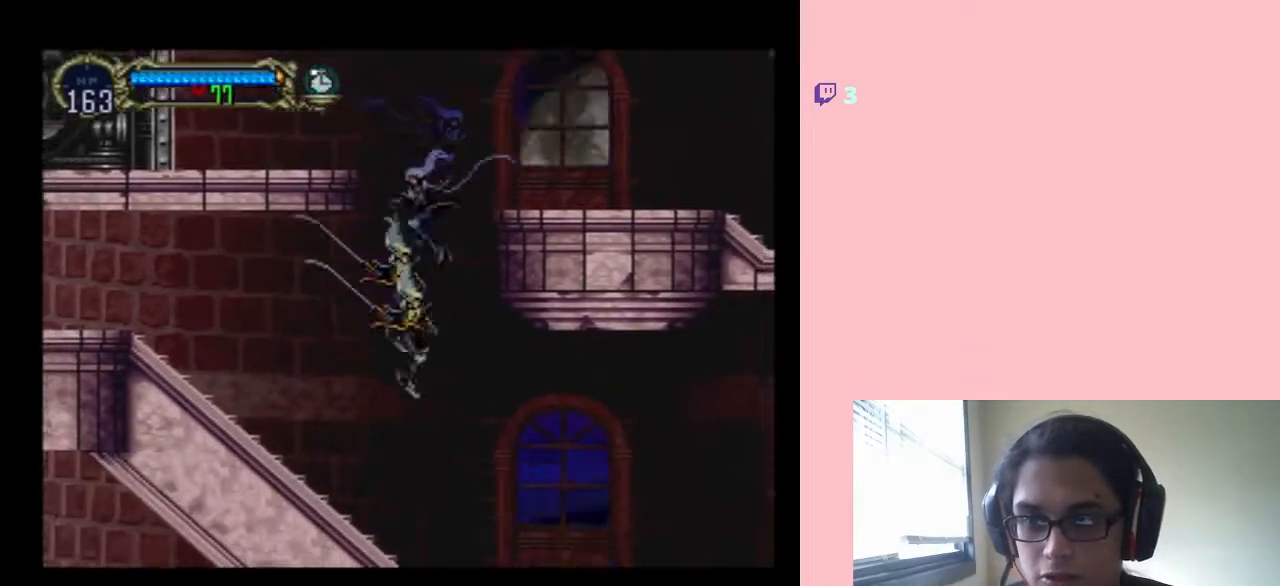
{"dt_ms": 500, "buttons": ["DPAD_RIGHT"], "left_stick": "center", "right_stick": "center", "events": [[17, "B", "down"], [117, "B", "up"]]}
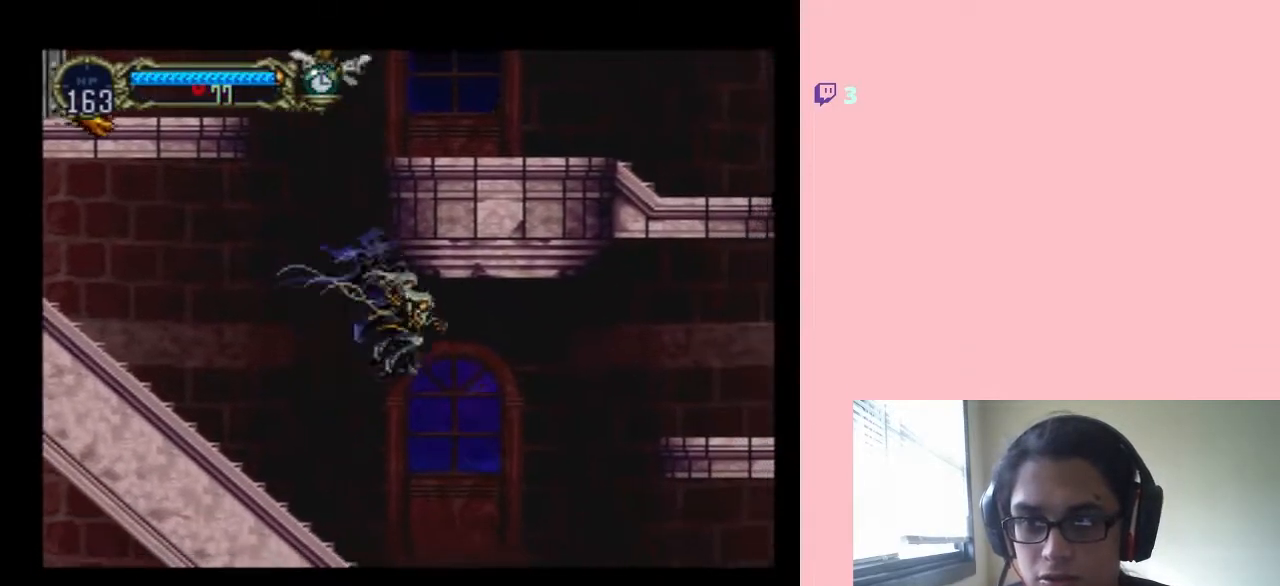
{"dt_ms": 500, "buttons": ["B", "DPAD_RIGHT"], "left_stick": "center", "right_stick": "center", "events": [[400, "B", "down"]]}
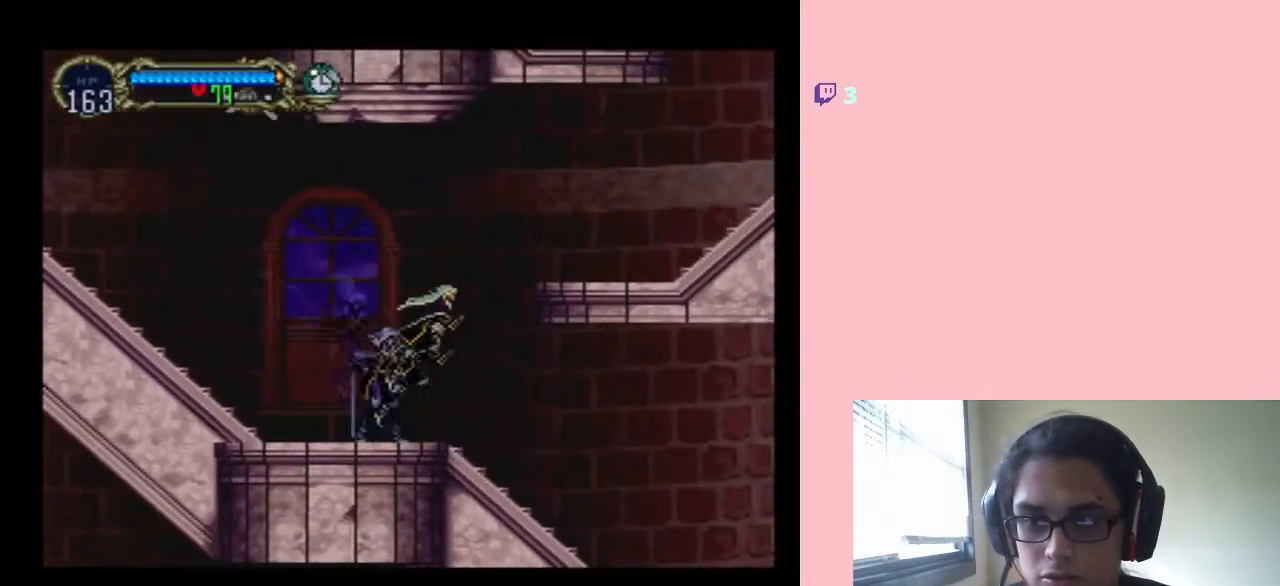
{"dt_ms": 500, "buttons": ["DPAD_RIGHT"], "left_stick": "center", "right_stick": "center", "events": [[17, "B", "up"]]}
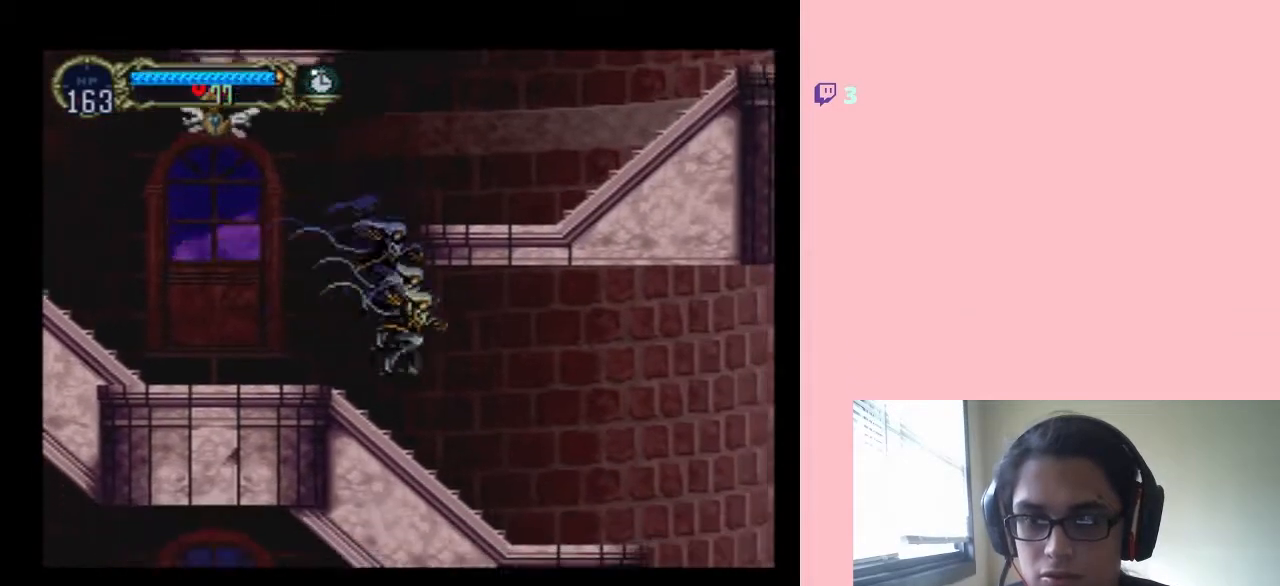
{"dt_ms": 500, "buttons": ["DPAD_RIGHT"], "left_stick": "center", "right_stick": "center", "events": [[150, "B", "down"], [400, "B", "up"]]}
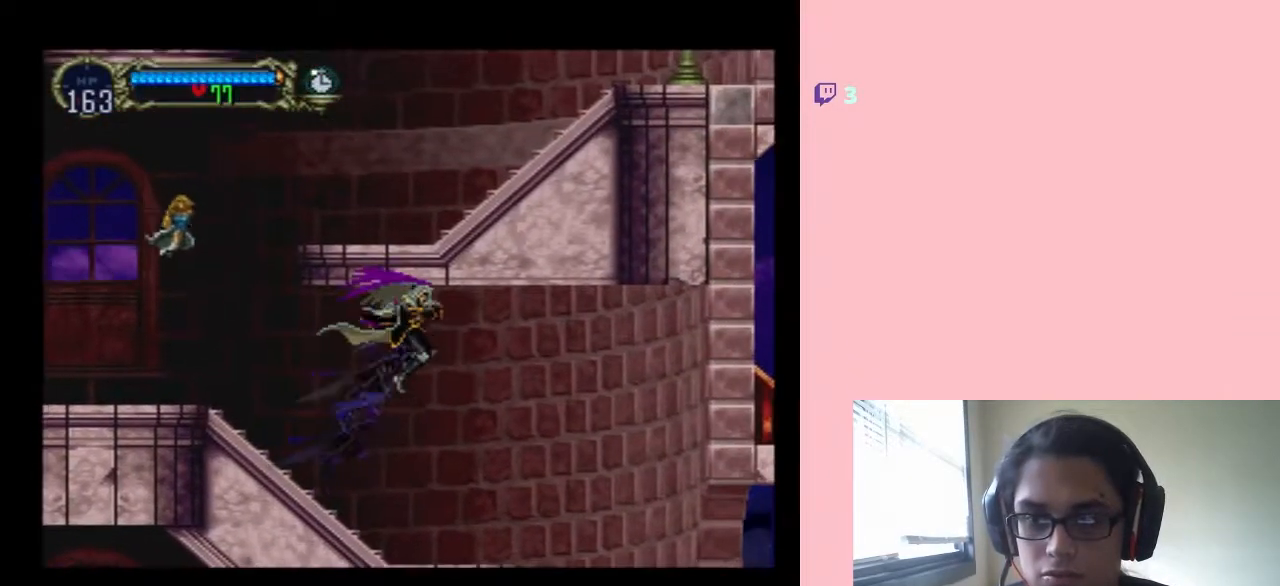
{"dt_ms": 500, "buttons": [], "left_stick": "center", "right_stick": "center", "events": [[233, "B", "down"], [333, "B", "up"], [500, "DPAD_RIGHT", "up"]]}
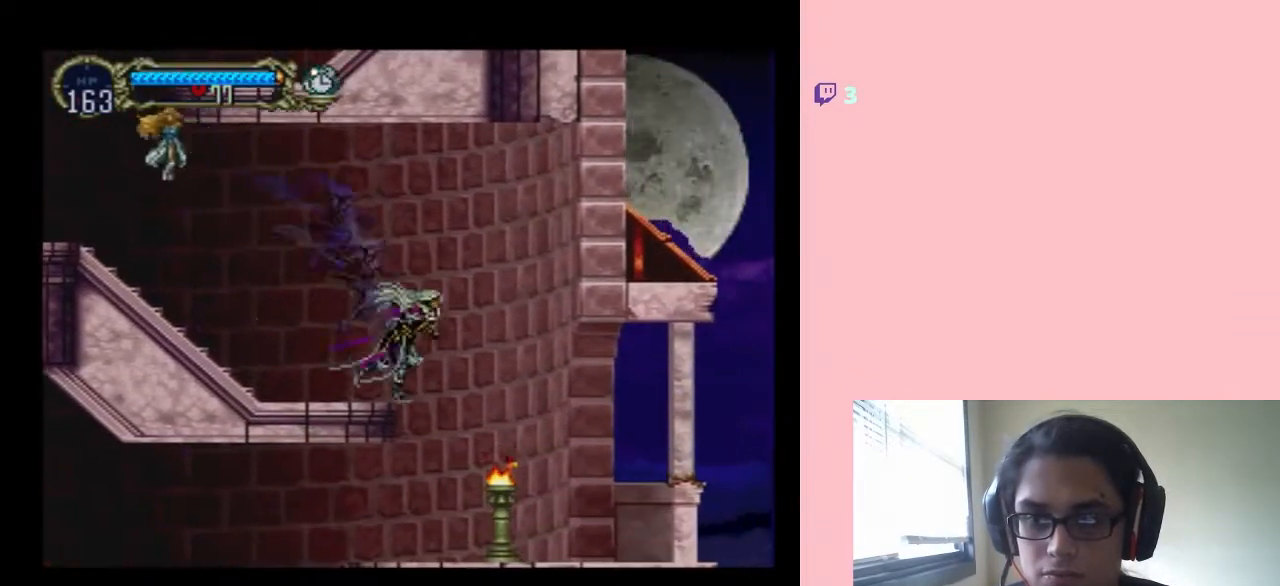
{"dt_ms": 500, "buttons": [], "left_stick": "center", "right_stick": "center", "events": [[183, "Y", "down"], [217, "Y", "up"], [283, "DPAD_RIGHT", "down"], [333, "DPAD_RIGHT", "up"]]}
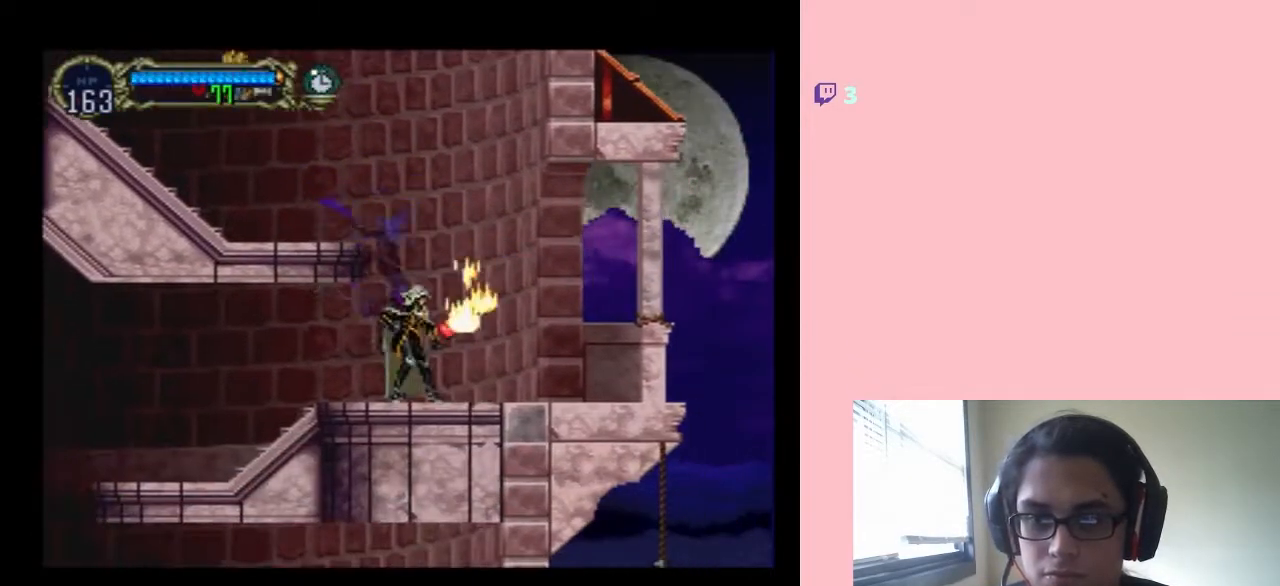
{"dt_ms": 500, "buttons": [], "left_stick": "center", "right_stick": "center", "events": [[383, "DPAD_RIGHT", "down"], [500, "DPAD_RIGHT", "up"]]}
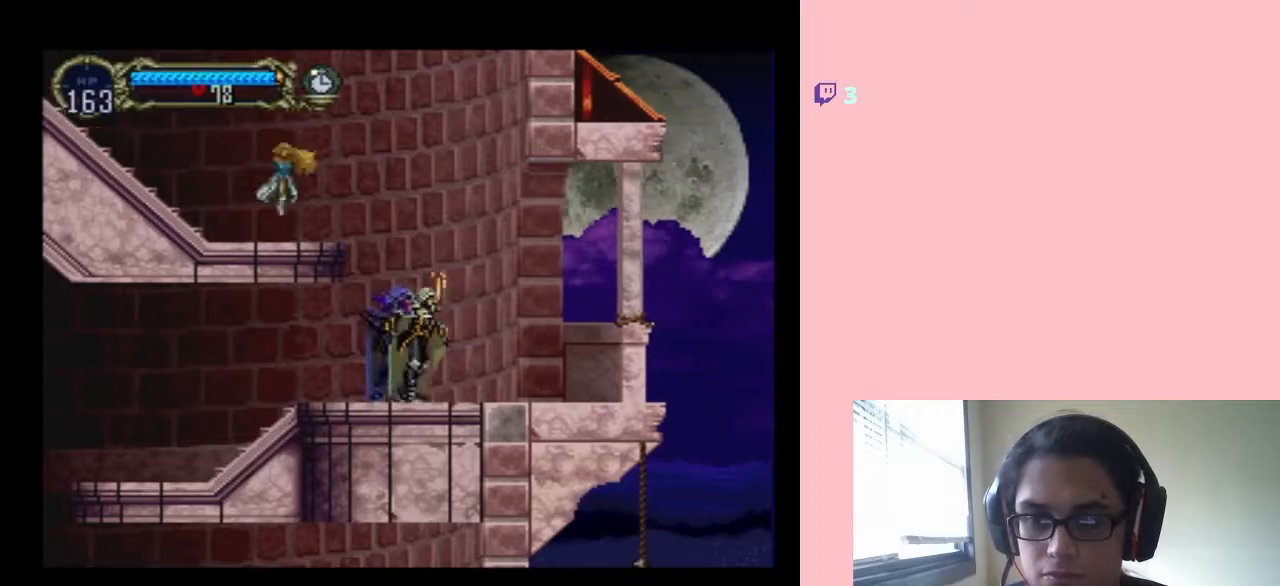
{"dt_ms": 500, "buttons": [], "left_stick": "center", "right_stick": "center", "events": []}
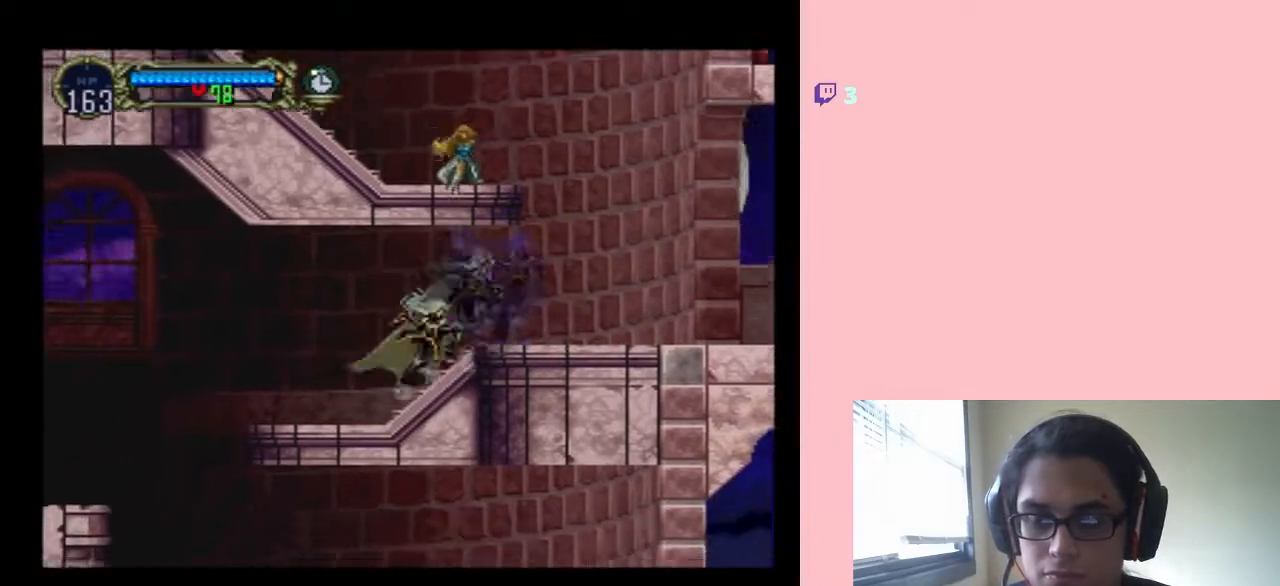
{"dt_ms": 500, "buttons": [], "left_stick": "center", "right_stick": "center", "events": []}
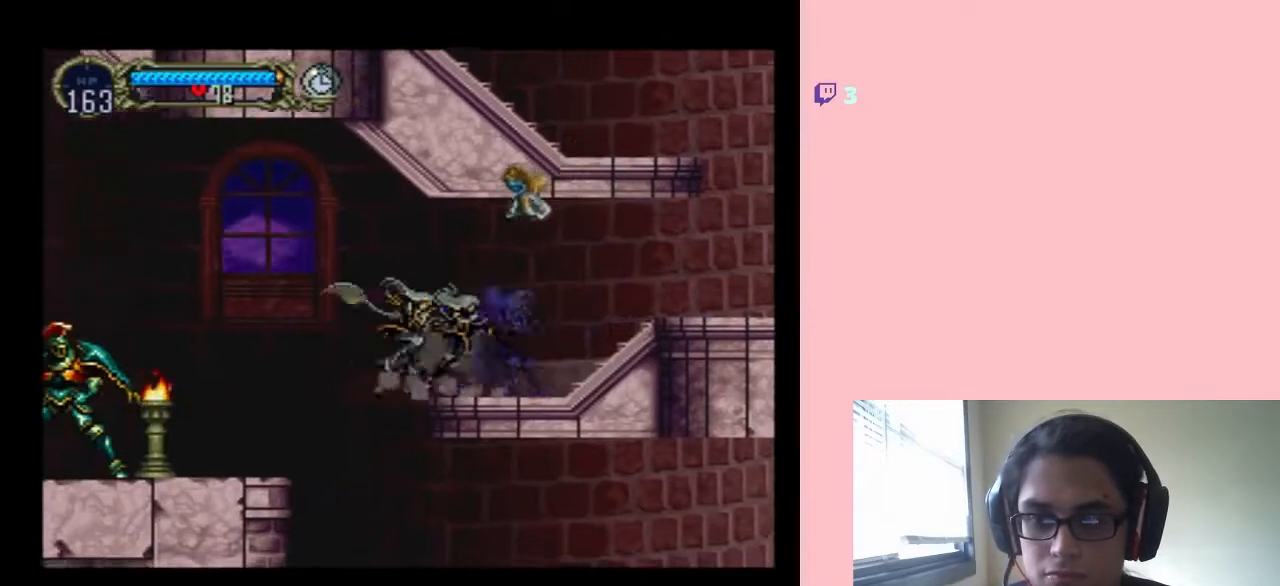
{"dt_ms": 500, "buttons": ["DPAD_LEFT"], "left_stick": "center", "right_stick": "center", "events": [[400, "DPAD_LEFT", "down"]]}
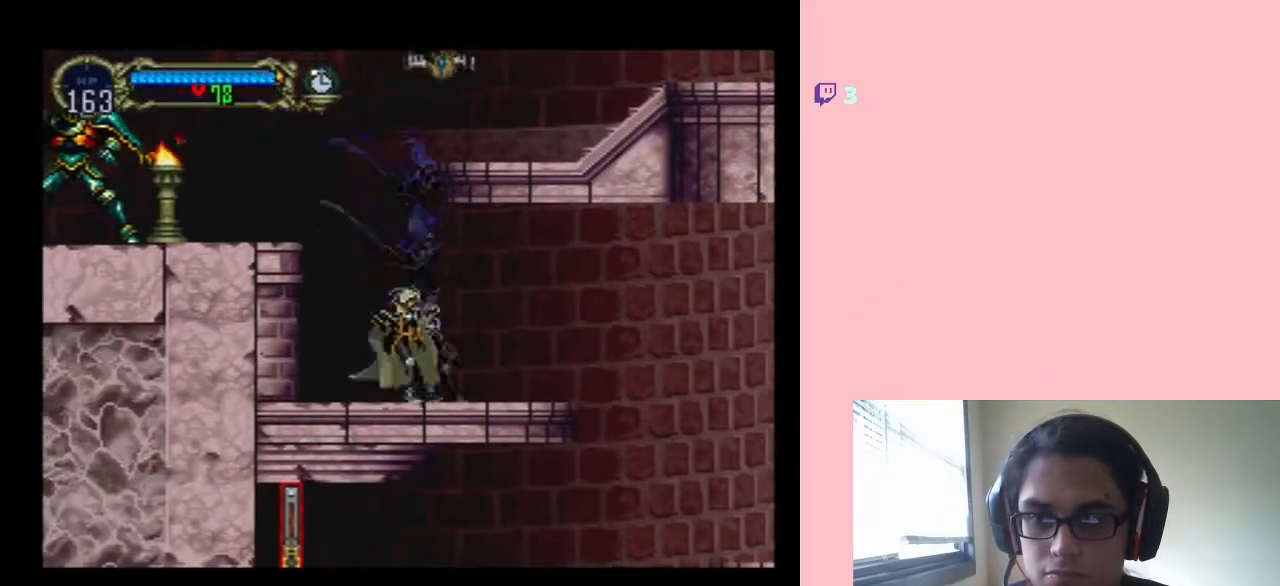
{"dt_ms": 500, "buttons": [], "left_stick": "center", "right_stick": "center", "events": [[50, "DPAD_LEFT", "up"]]}
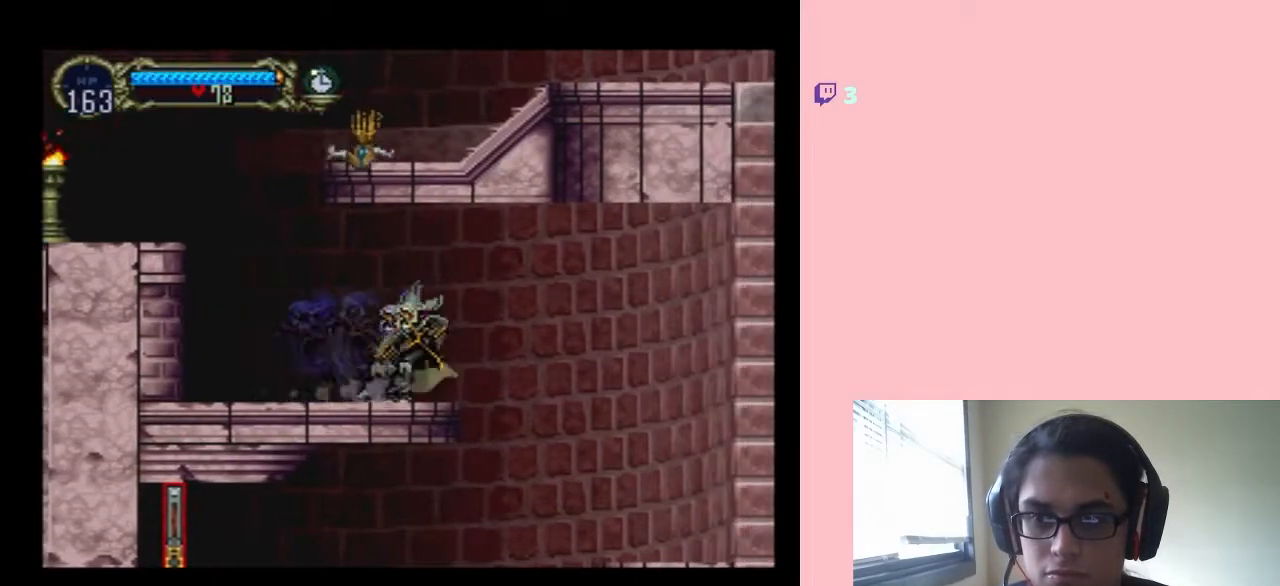
{"dt_ms": 500, "buttons": ["DPAD_RIGHT"], "left_stick": "center", "right_stick": "center", "events": [[400, "DPAD_RIGHT", "down"]]}
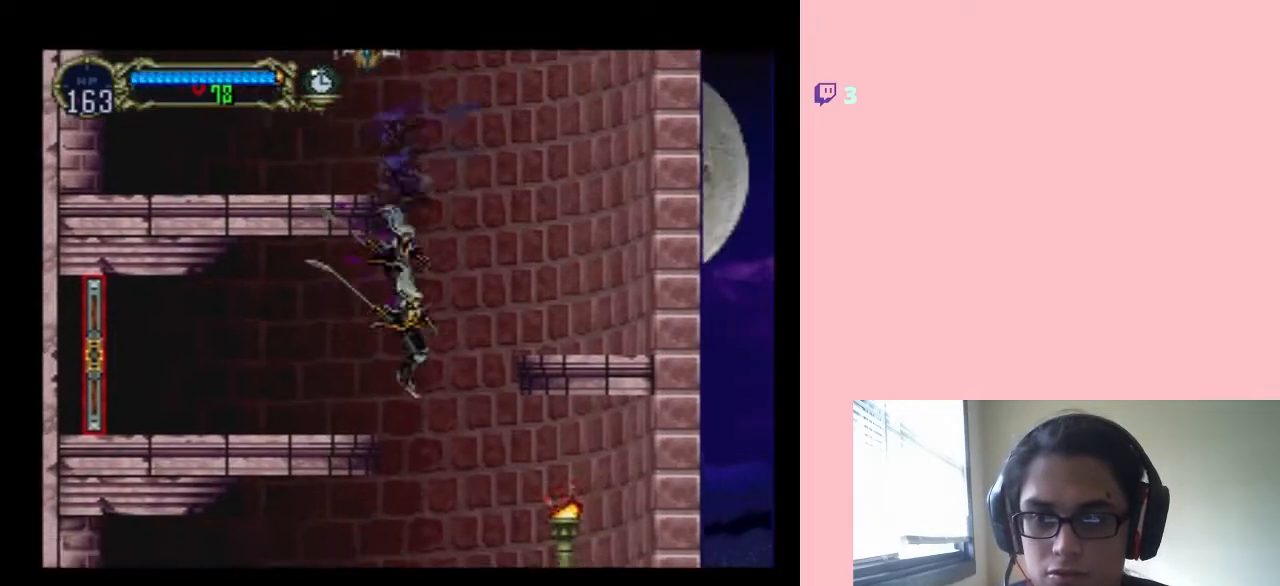
{"dt_ms": 500, "buttons": [], "left_stick": "center", "right_stick": "center", "events": [[17, "DPAD_RIGHT", "up"]]}
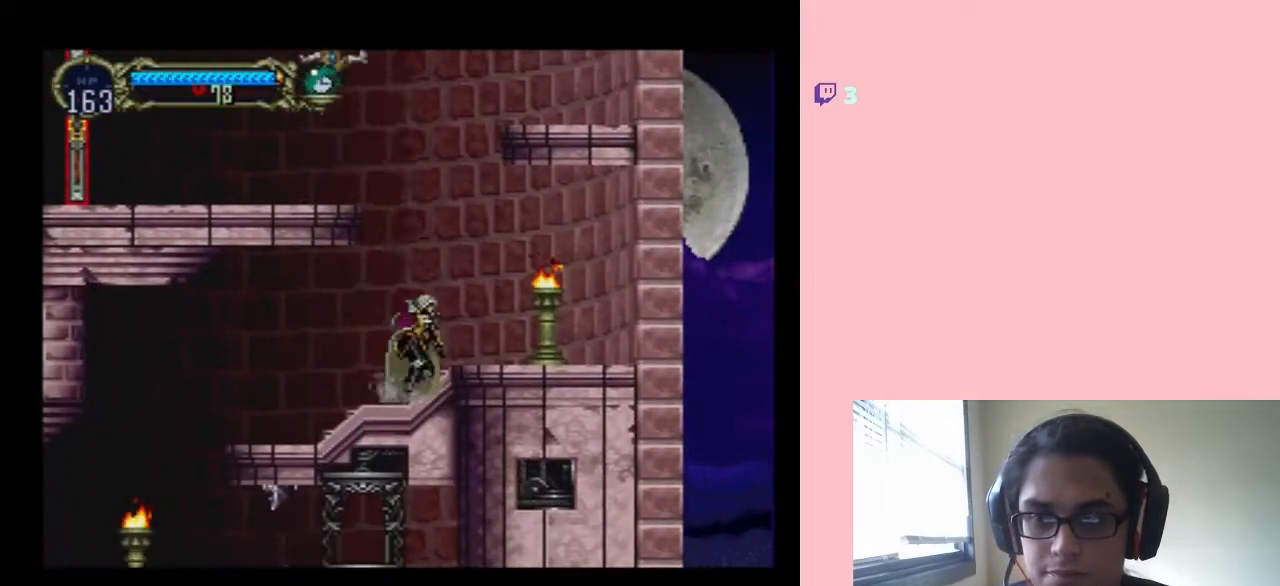
{"dt_ms": 500, "buttons": [], "left_stick": "center", "right_stick": "center", "events": []}
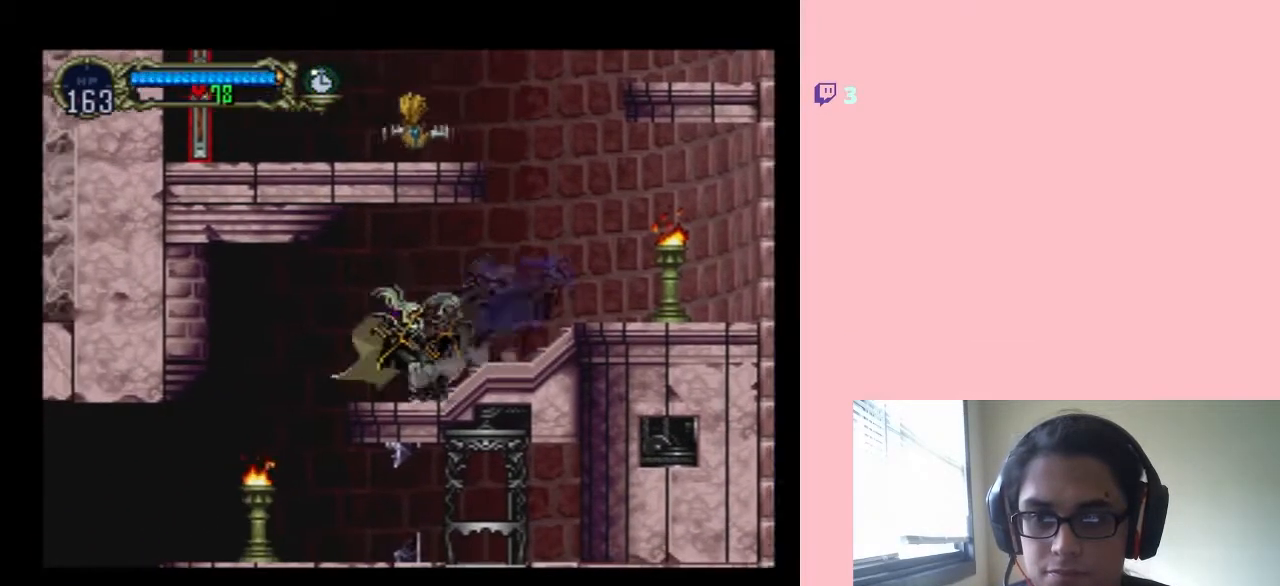
{"dt_ms": 500, "buttons": [], "left_stick": "center", "right_stick": "center", "events": []}
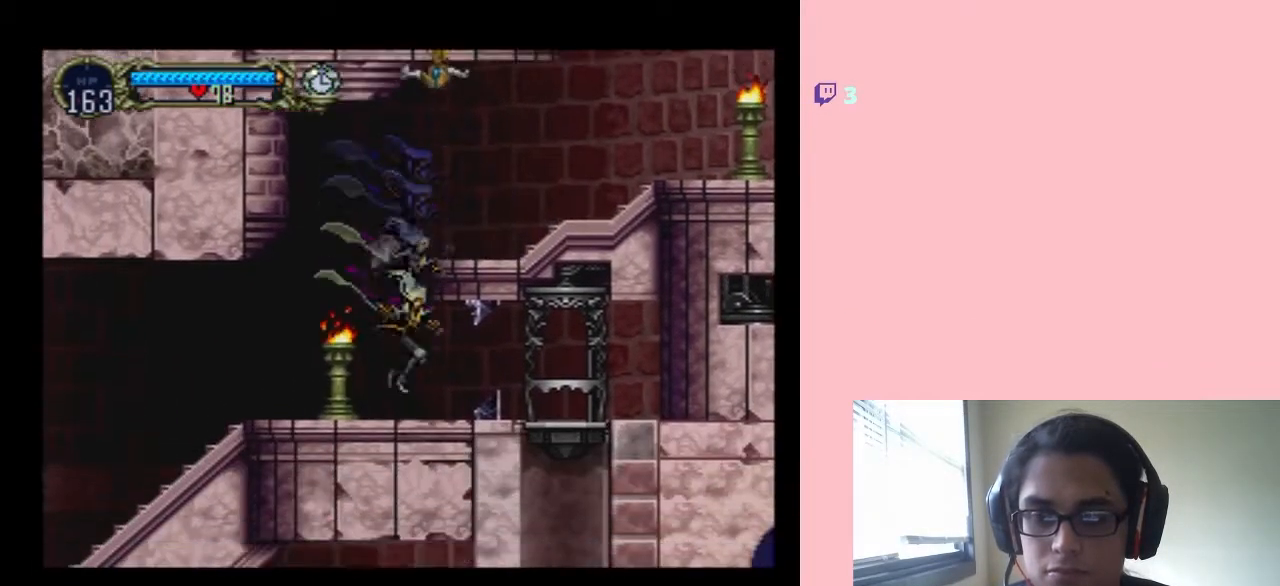
{"dt_ms": 500, "buttons": ["DPAD_RIGHT"], "left_stick": "center", "right_stick": "center", "events": [[33, "DPAD_RIGHT", "down"]]}
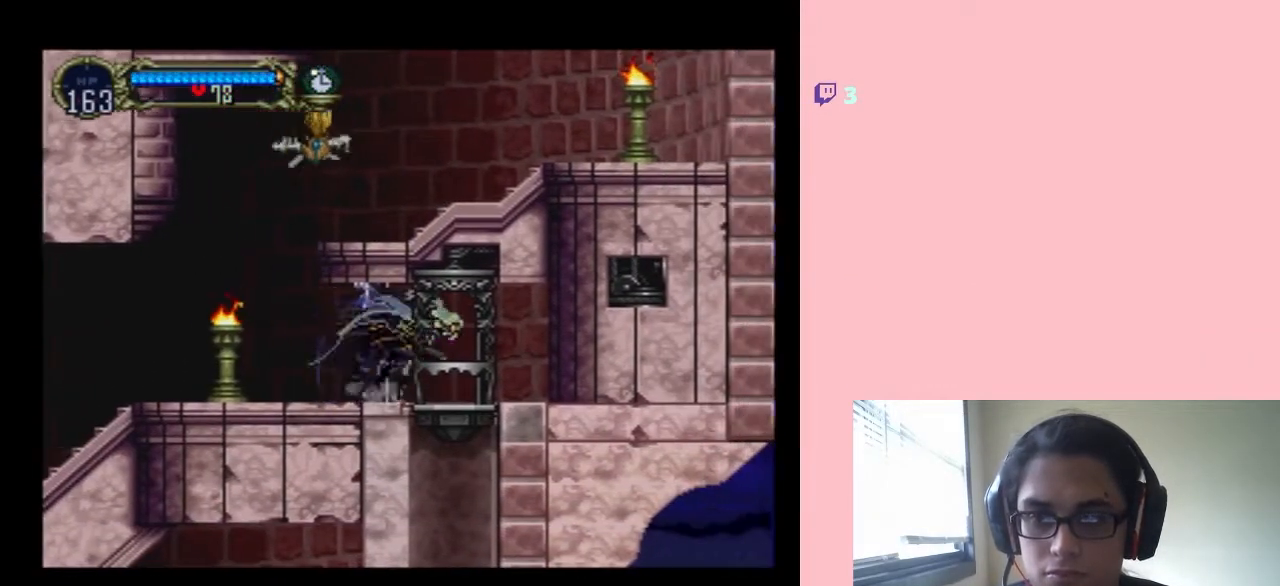
{"dt_ms": 500, "buttons": ["DPAD_DOWN"], "left_stick": "center", "right_stick": "center", "events": [[83, "DPAD_RIGHT", "up"], [183, "DPAD_DOWN", "down"]]}
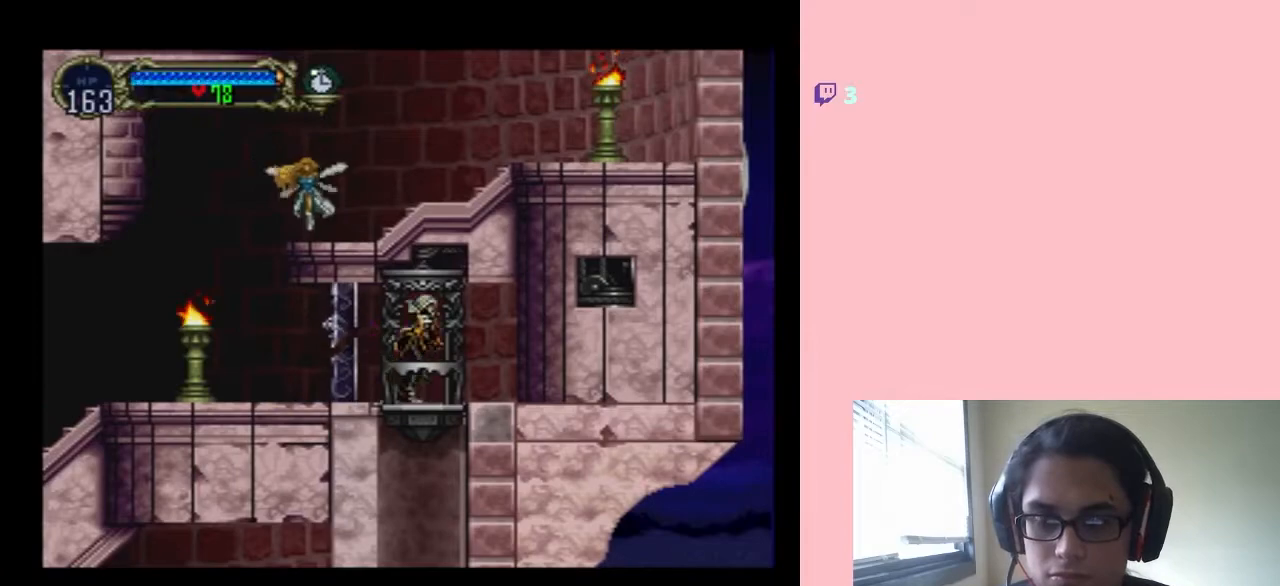
{"dt_ms": 1000, "buttons": [], "left_stick": "center", "right_stick": "center", "events": [[617, "DPAD_DOWN", "up"]]}
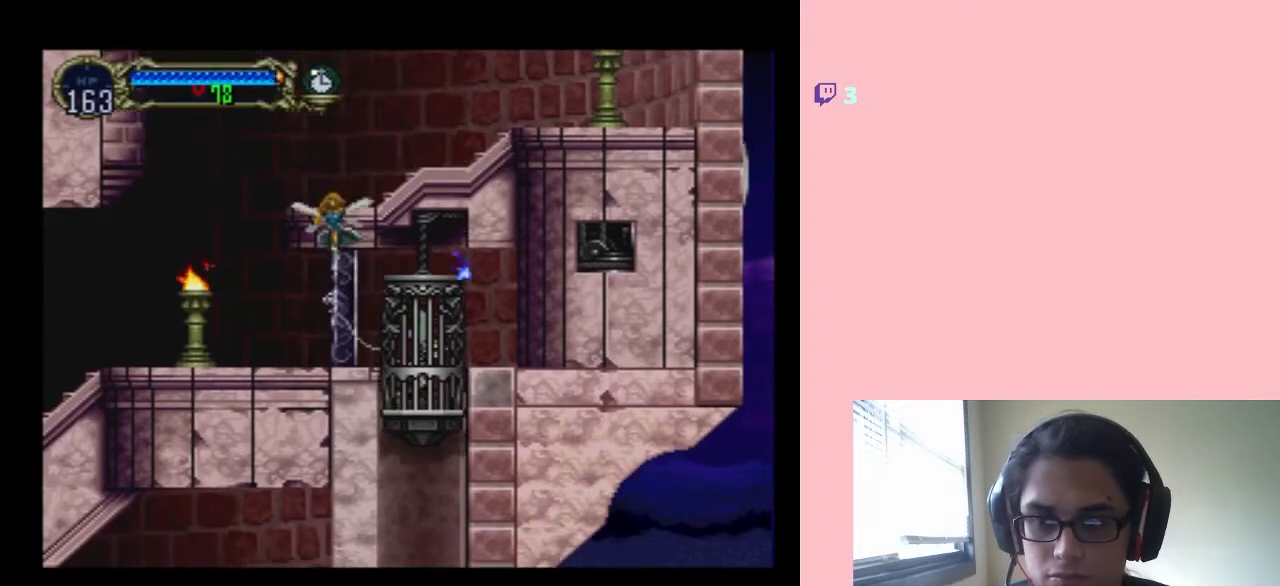
{"dt_ms": 500, "buttons": [], "left_stick": "center", "right_stick": "center", "events": []}